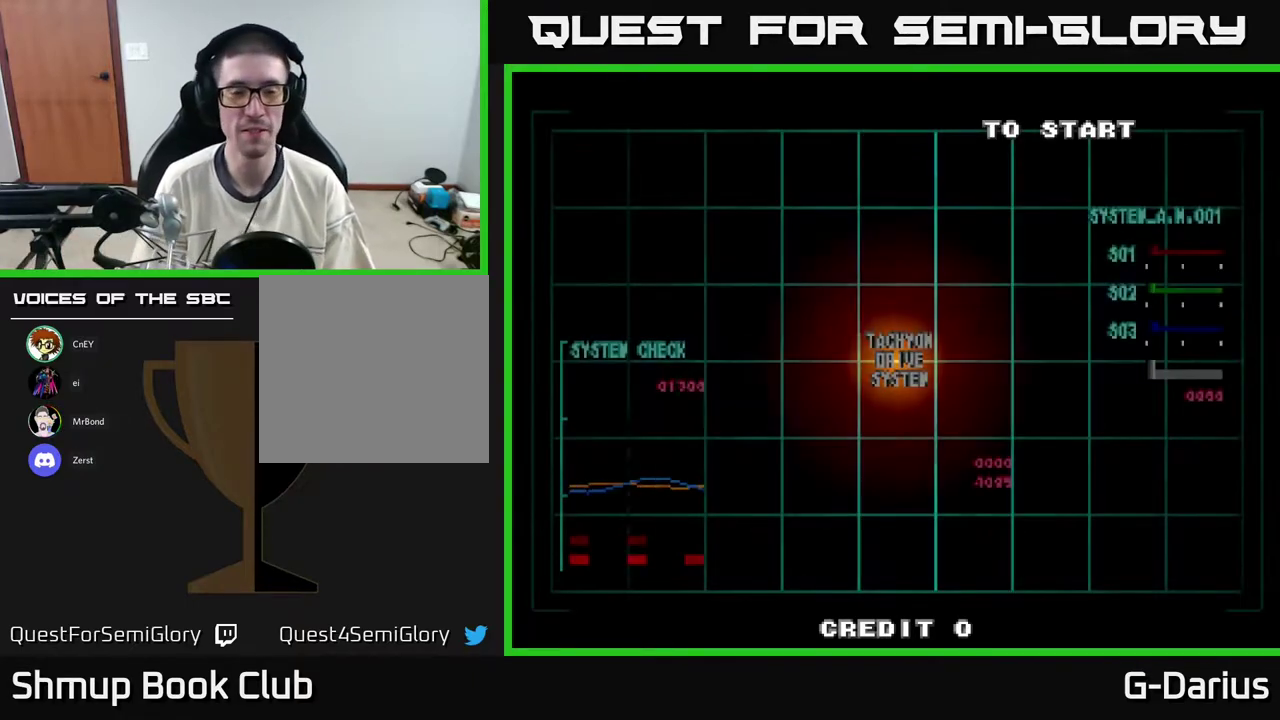
Gameplay with a controller (Xbox layout); each line is a JSON object with the inputs held at the frame after it (dt_ms = milliseconds from this image to that frame). "events" lists button and stick changes between this image and that frame as [ms after this image, input, new state], when the widget could be followed in between. Not read: L3 R3 left_stick.
{"dt_ms": 500, "buttons": ["X"], "right_stick": "center", "events": [[200, "A", "down"], [383, "X", "down"], [433, "A", "up"]]}
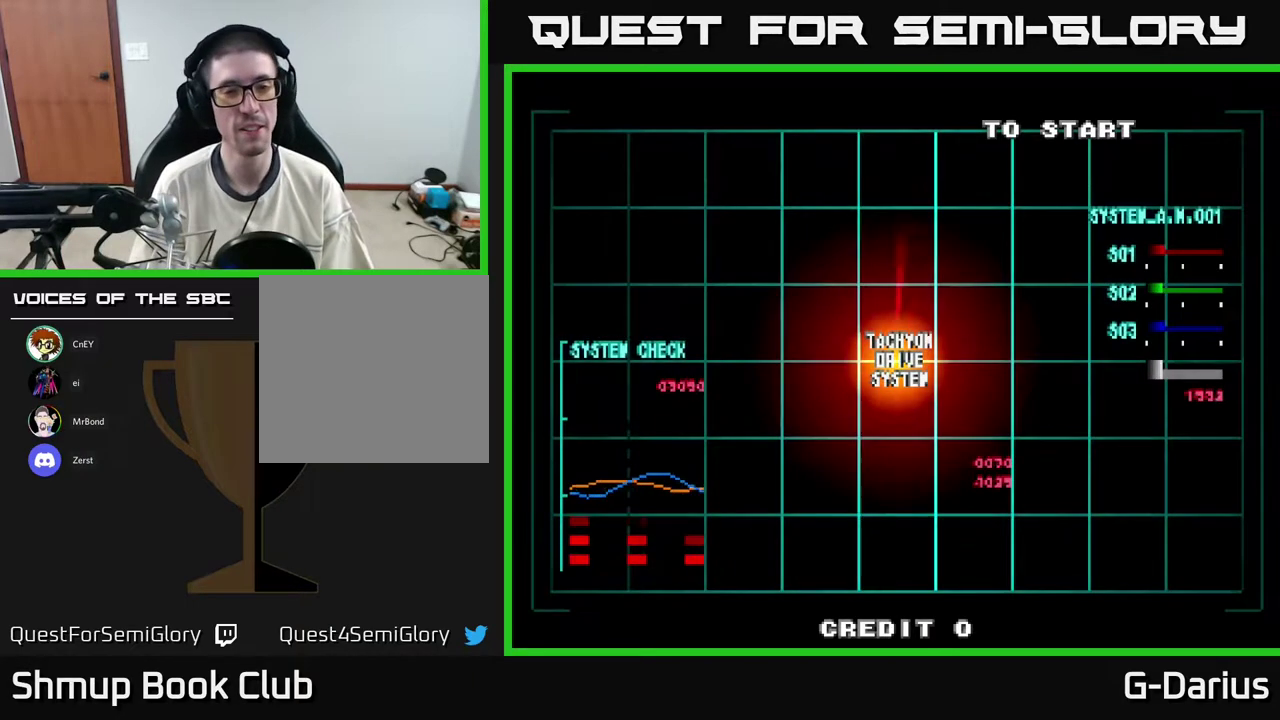
{"dt_ms": 500, "buttons": ["X"], "right_stick": "center", "events": [[83, "A", "down"], [83, "X", "up"], [150, "A", "up"], [167, "X", "down"], [317, "A", "down"], [317, "X", "up"], [417, "X", "down"], [433, "A", "up"]]}
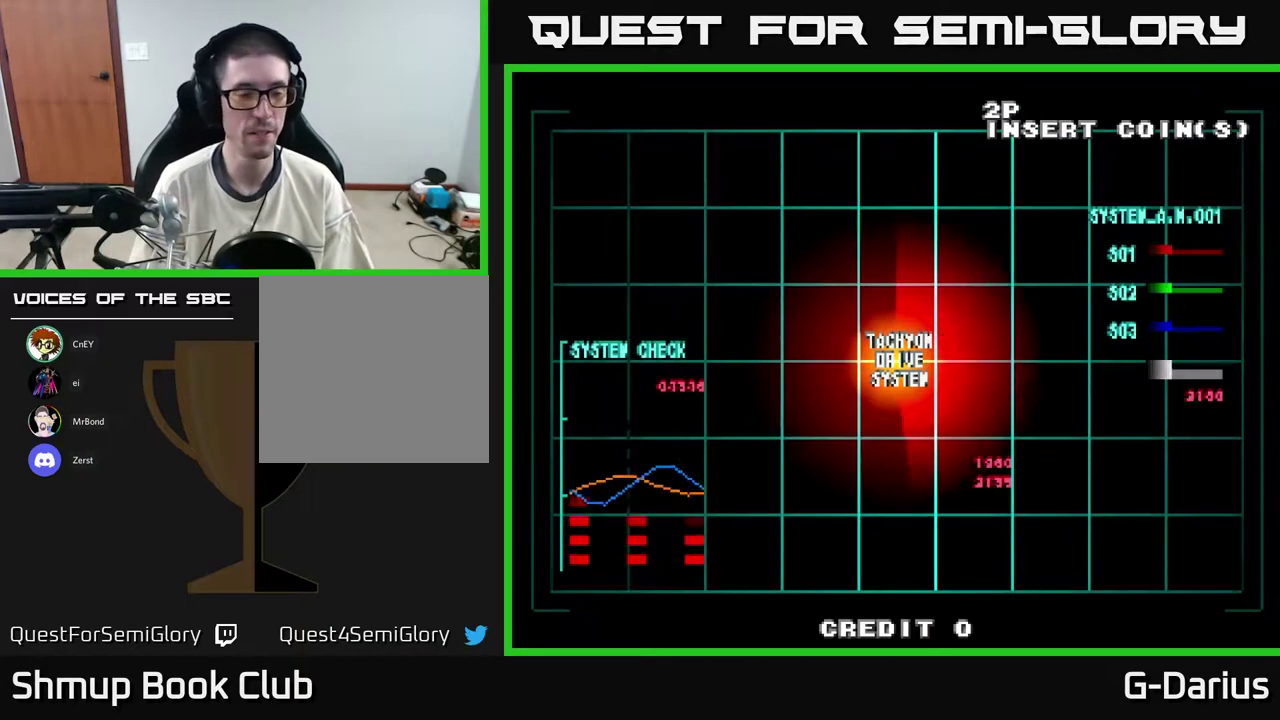
{"dt_ms": 400, "buttons": ["X"], "right_stick": "center", "events": [[50, "A", "down"], [50, "X", "up"], [117, "A", "up"], [117, "X", "down"], [250, "A", "down"], [250, "X", "up"], [350, "X", "down"], [367, "A", "up"]]}
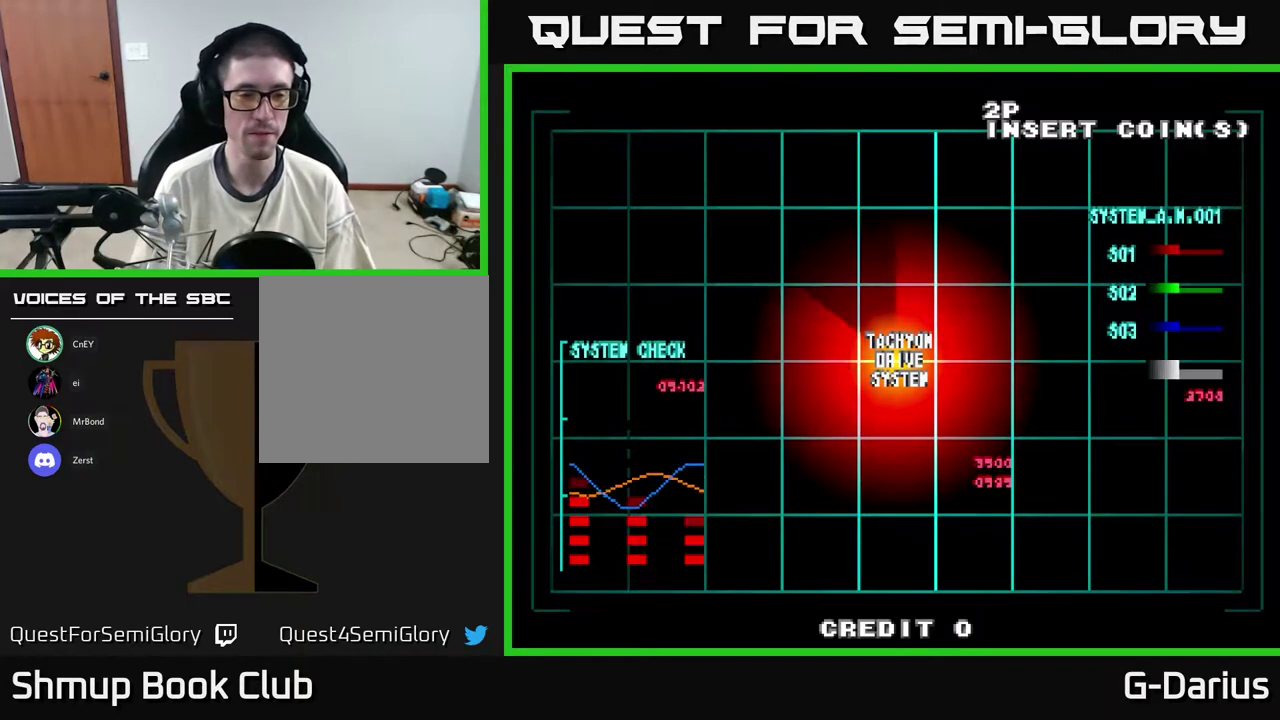
{"dt_ms": 500, "buttons": ["X"], "right_stick": "center", "events": [[67, "A", "down"], [83, "X", "up"], [167, "X", "down"], [183, "A", "up"], [333, "A", "down"], [333, "X", "up"], [417, "X", "down"], [433, "A", "up"]]}
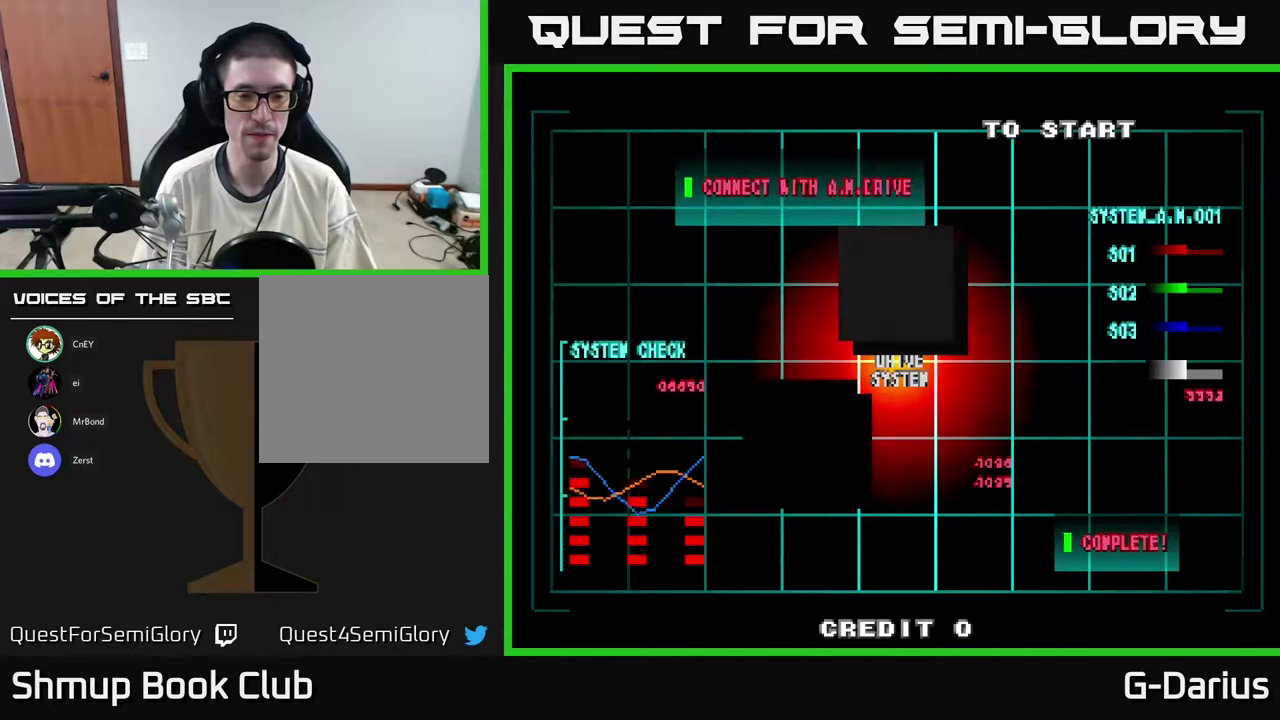
{"dt_ms": 400, "buttons": ["X"], "right_stick": "center", "events": [[67, "A", "down"], [67, "X", "up"], [133, "X", "down"], [150, "A", "up"], [300, "A", "down"], [317, "X", "up"], [367, "X", "down"], [383, "A", "up"]]}
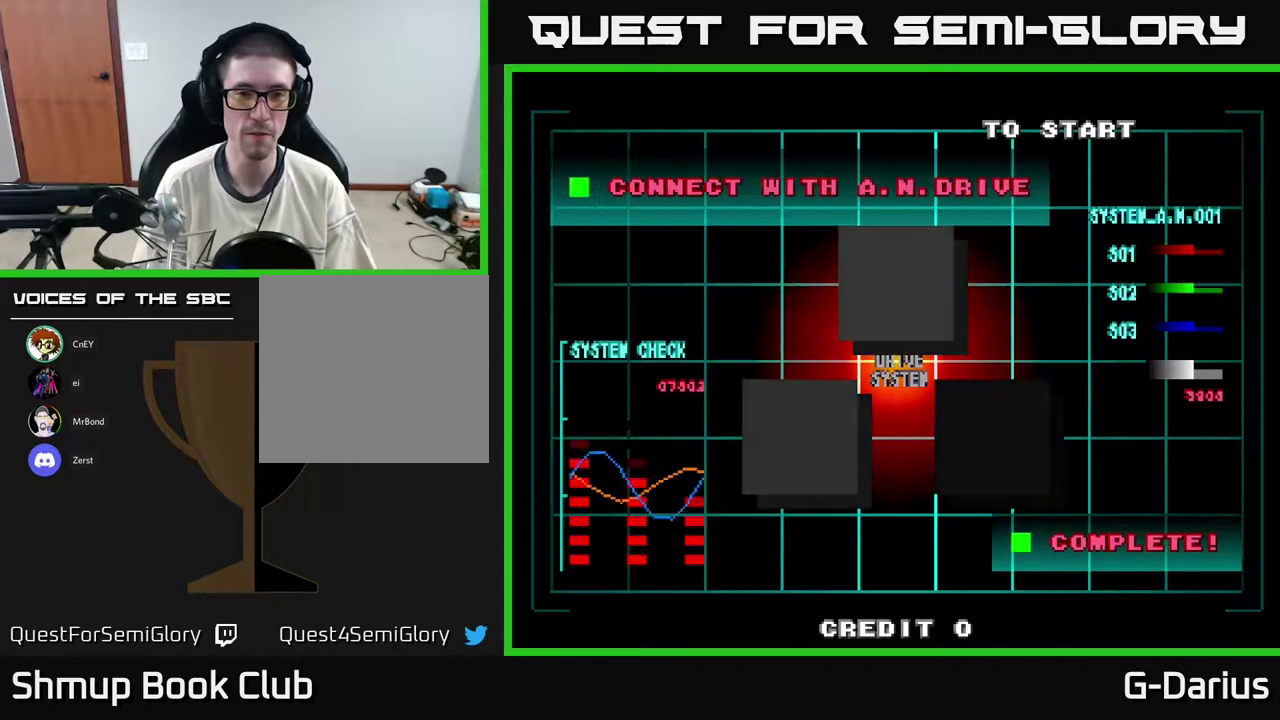
{"dt_ms": 400, "buttons": ["A"], "right_stick": "center", "events": [[100, "A", "down"], [117, "X", "up"], [217, "X", "down"], [233, "A", "up"], [350, "A", "down"], [367, "X", "up"]]}
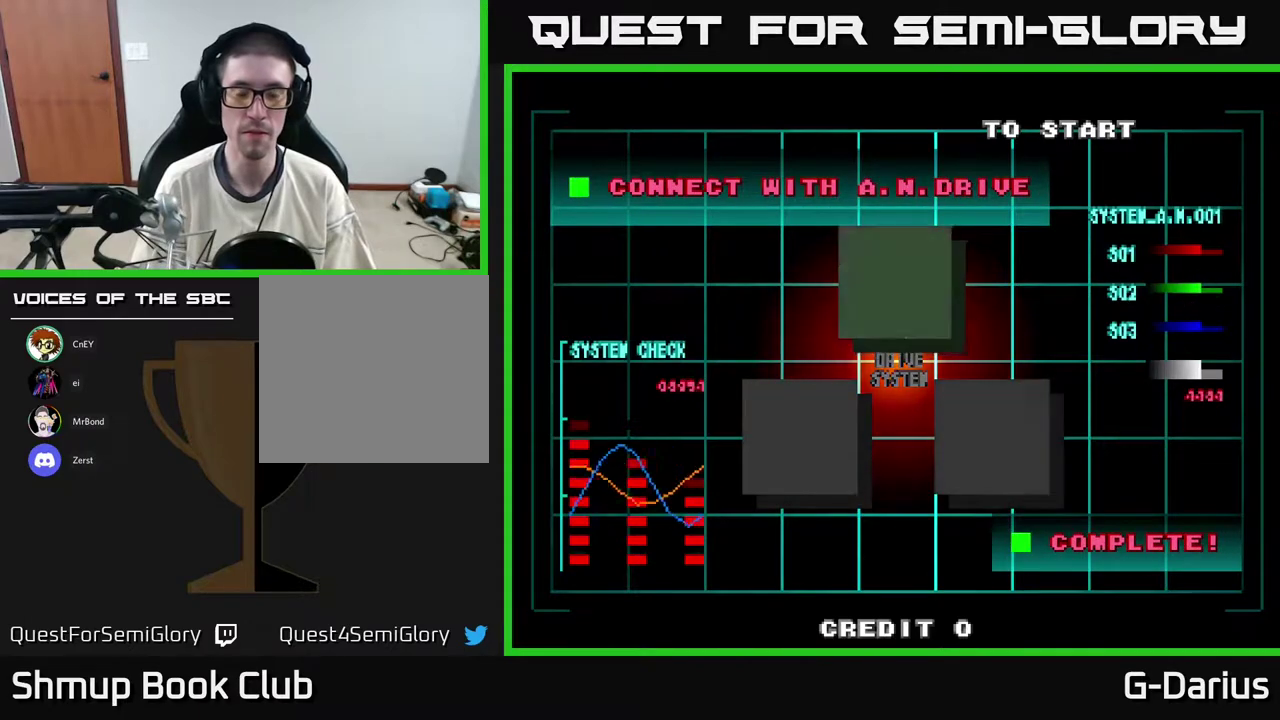
{"dt_ms": 400, "buttons": ["A", "X"], "right_stick": "center", "events": [[17, "X", "down"], [50, "A", "up"], [150, "A", "down"], [183, "X", "up"], [267, "X", "down"], [300, "A", "up"], [400, "A", "down"]]}
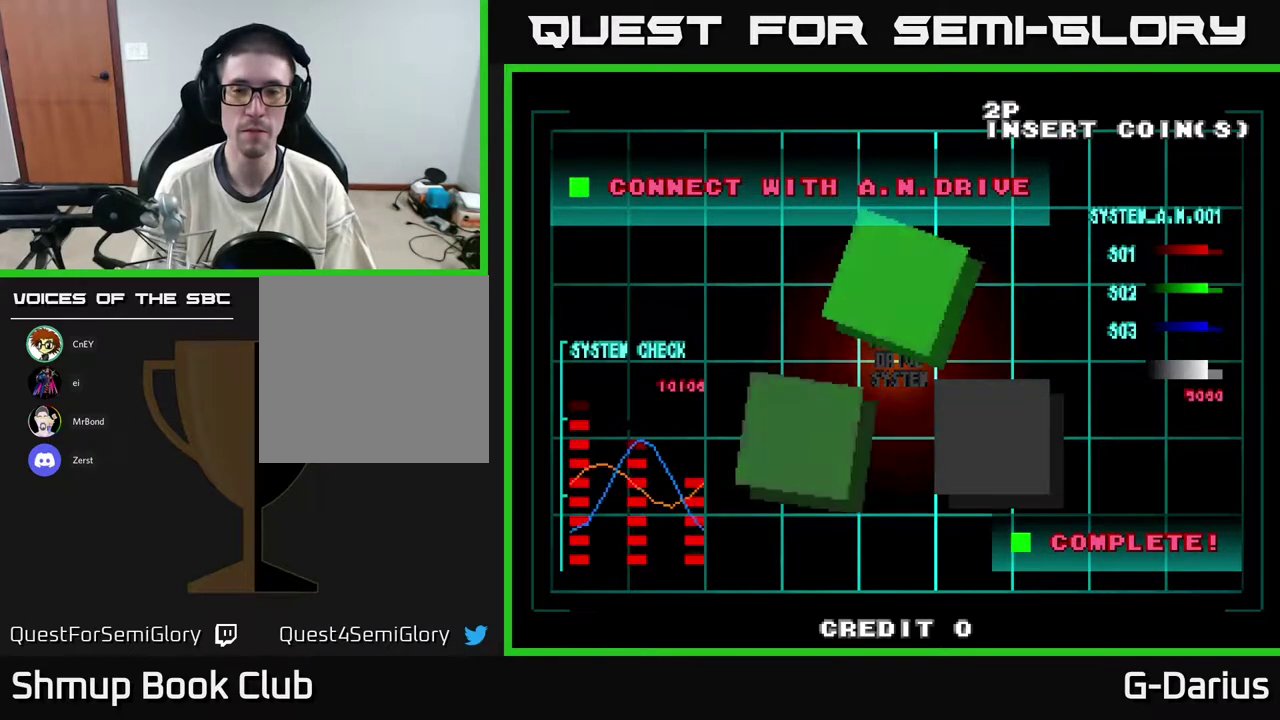
{"dt_ms": 500, "buttons": ["A"], "right_stick": "center", "events": [[17, "X", "up"], [100, "X", "down"], [117, "A", "up"], [233, "A", "down"], [267, "X", "up"], [333, "X", "down"], [350, "A", "up"], [450, "A", "down"], [483, "X", "up"]]}
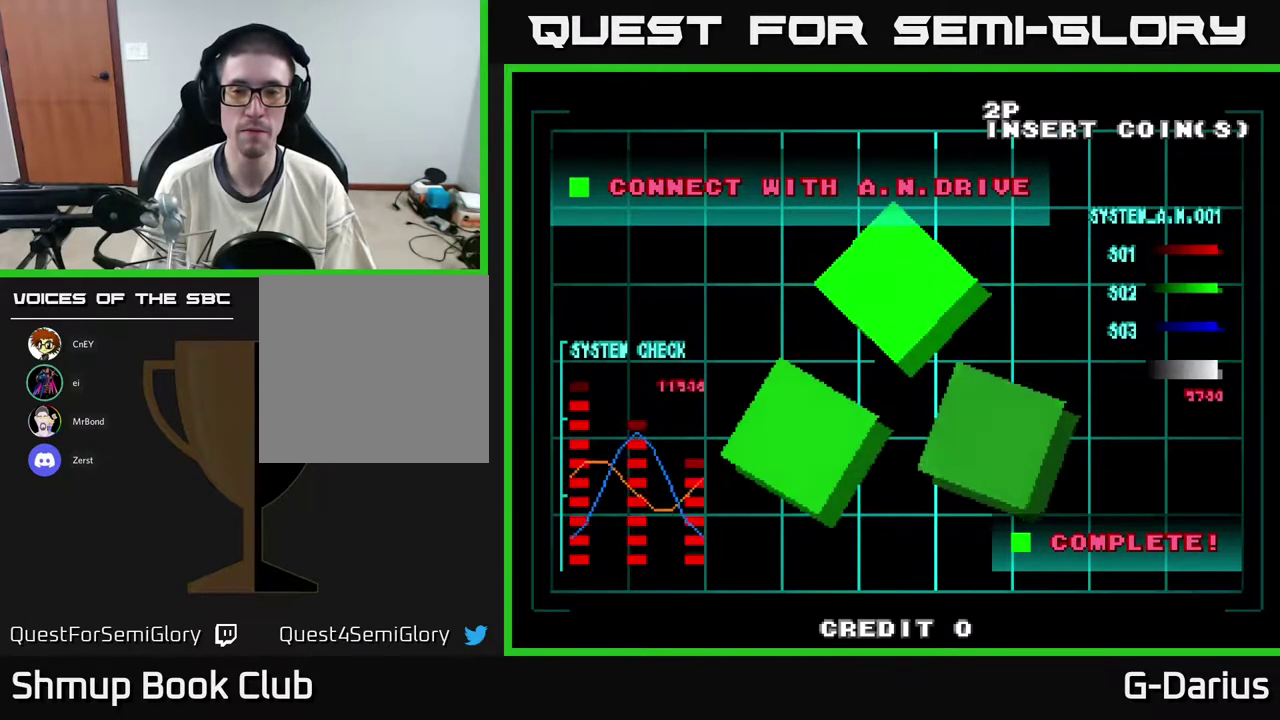
{"dt_ms": 400, "buttons": ["X"], "right_stick": "center", "events": [[67, "X", "down"], [83, "A", "up"], [200, "A", "down"], [233, "X", "up"], [300, "X", "down"], [317, "A", "up"]]}
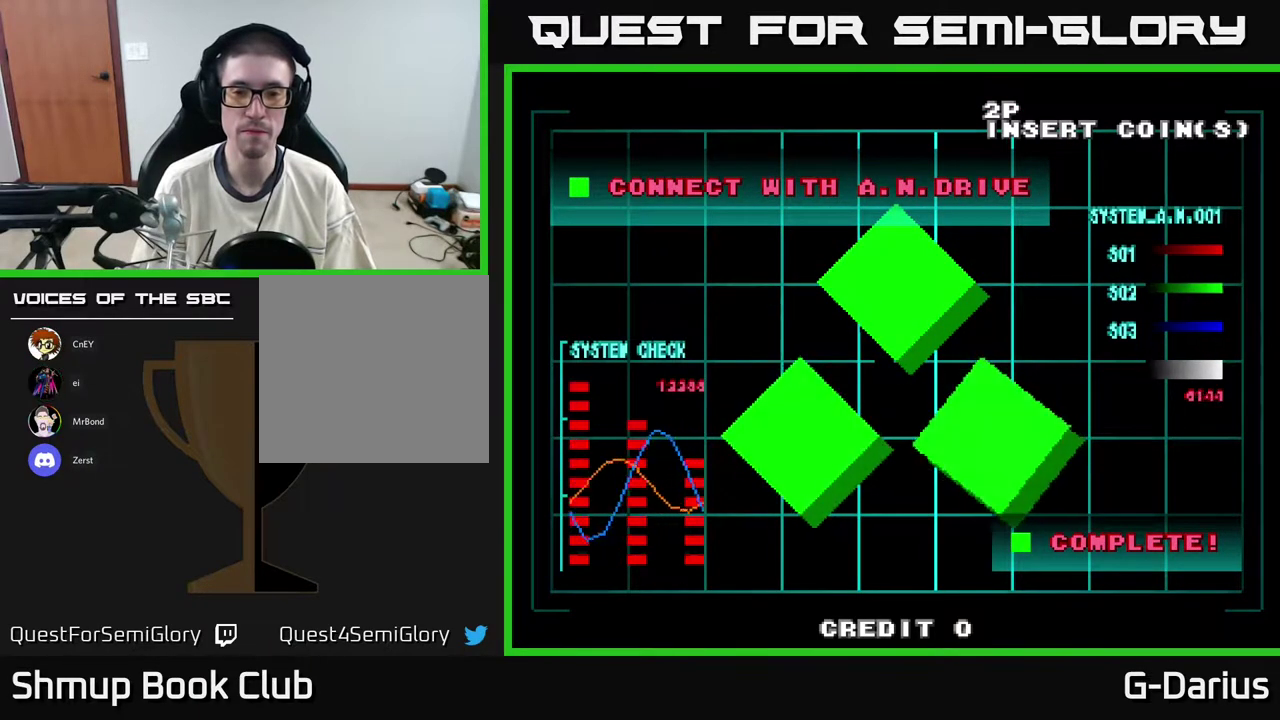
{"dt_ms": 400, "buttons": ["X"], "right_stick": "center", "events": [[17, "A", "down"], [50, "X", "up"], [133, "X", "down"], [150, "A", "up"], [250, "A", "down"], [283, "X", "up"], [367, "X", "down"], [400, "A", "up"]]}
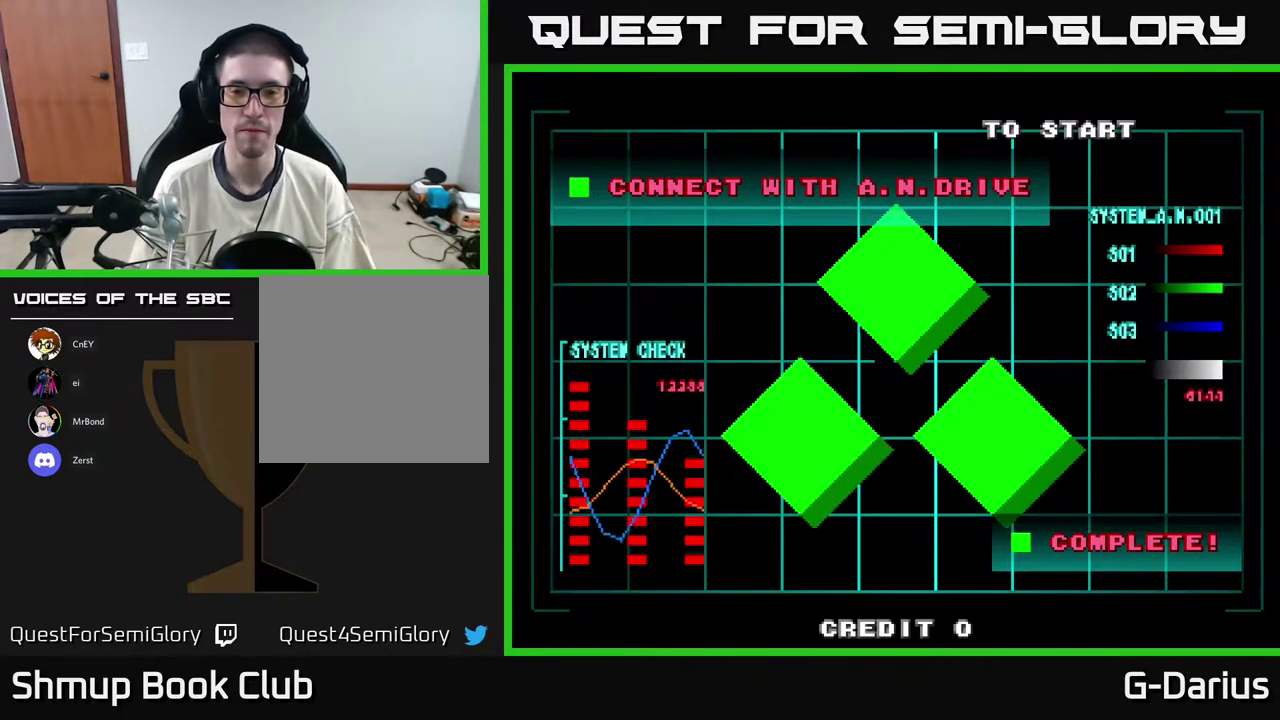
{"dt_ms": 300, "buttons": [], "right_stick": "center", "events": [[133, "X", "up"]]}
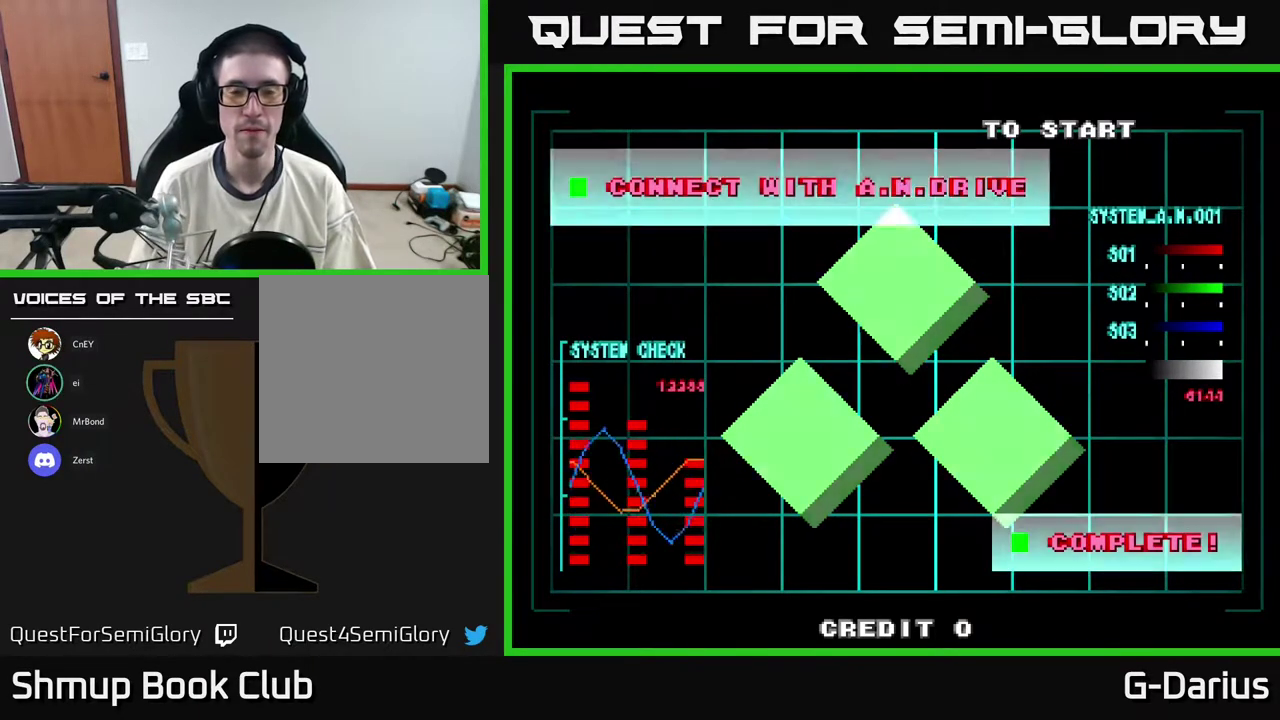
{"dt_ms": 500, "buttons": [], "right_stick": "center", "events": []}
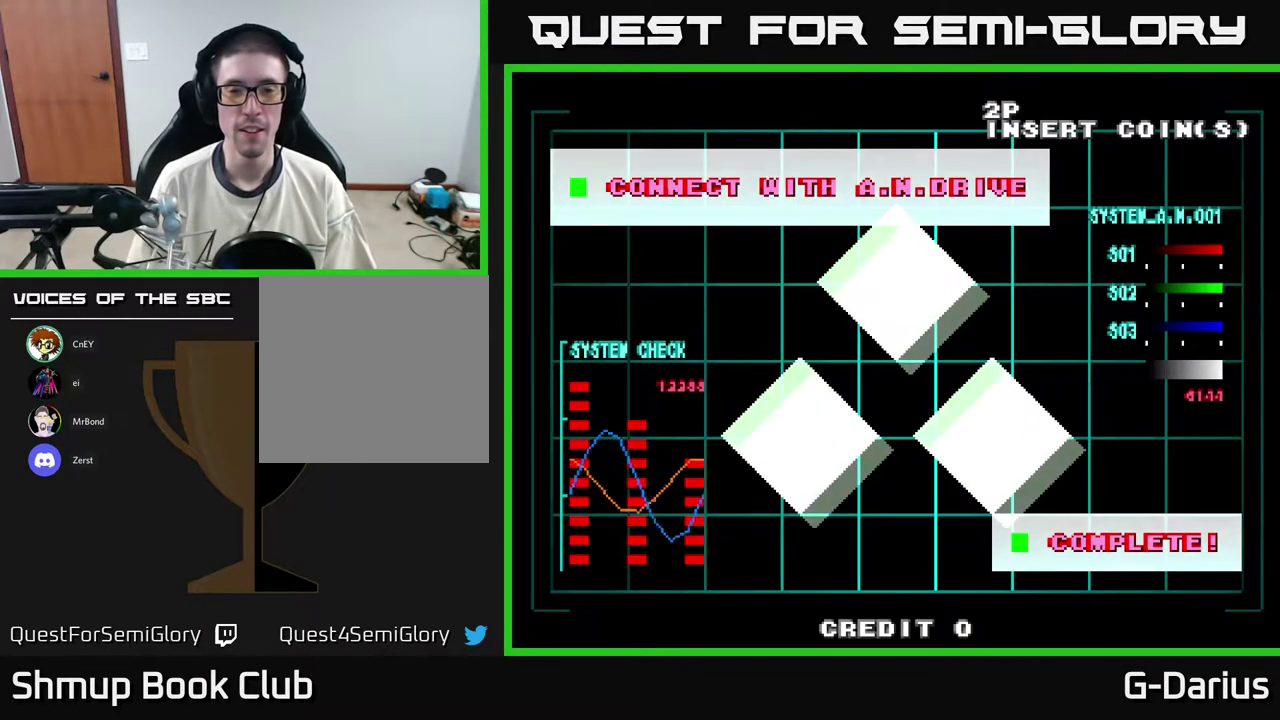
{"dt_ms": 500, "buttons": [], "right_stick": "center", "events": []}
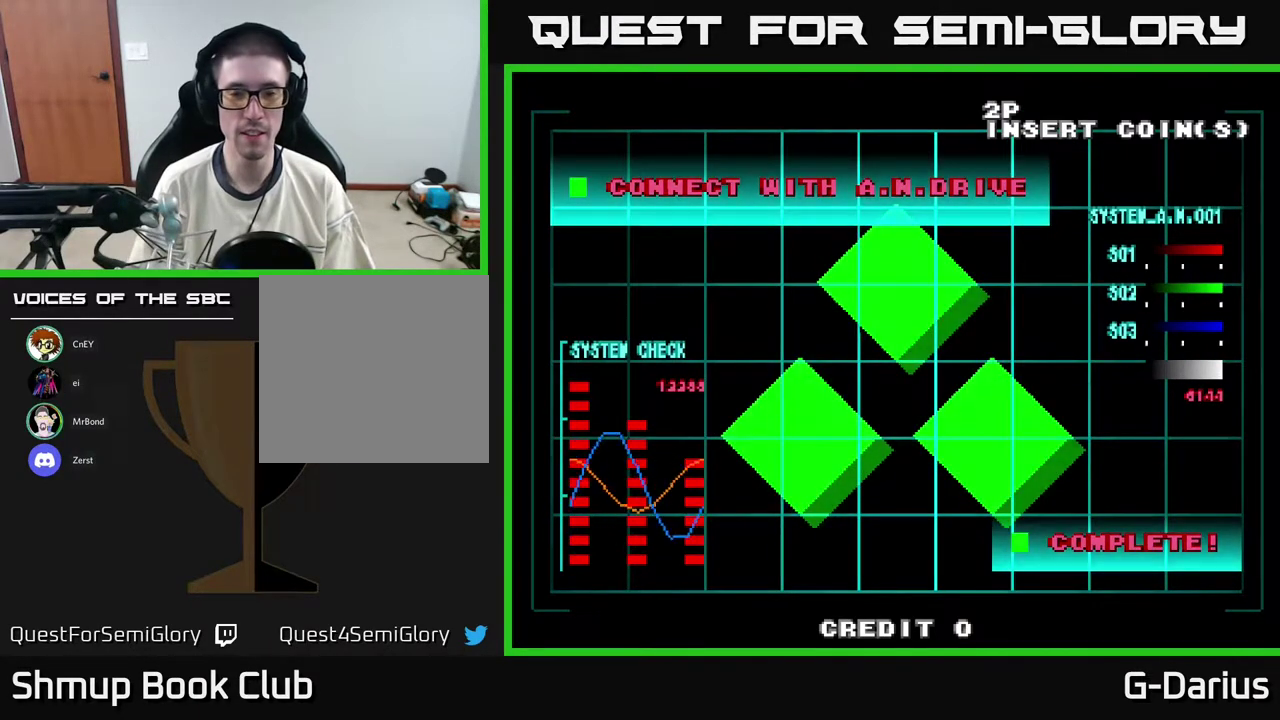
{"dt_ms": 500, "buttons": [], "right_stick": "center", "events": []}
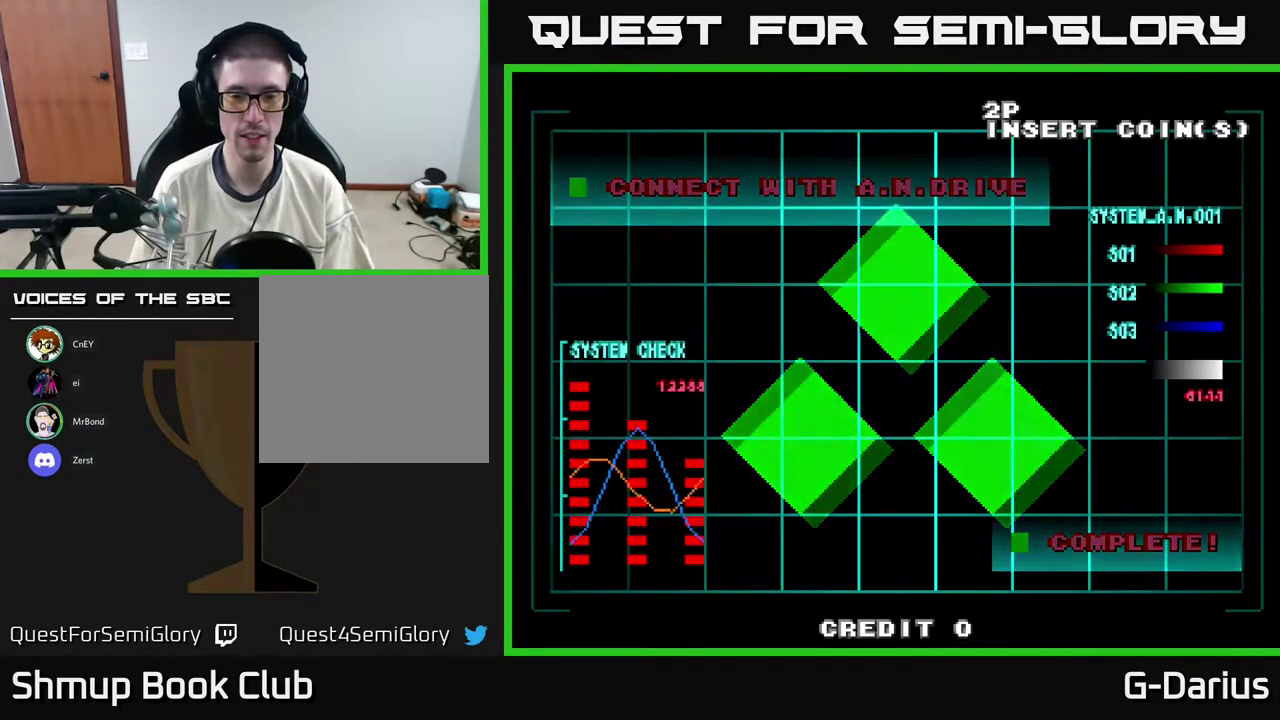
{"dt_ms": 600, "buttons": ["X"], "right_stick": "center", "events": [[167, "A", "down"], [333, "A", "up"], [600, "X", "down"]]}
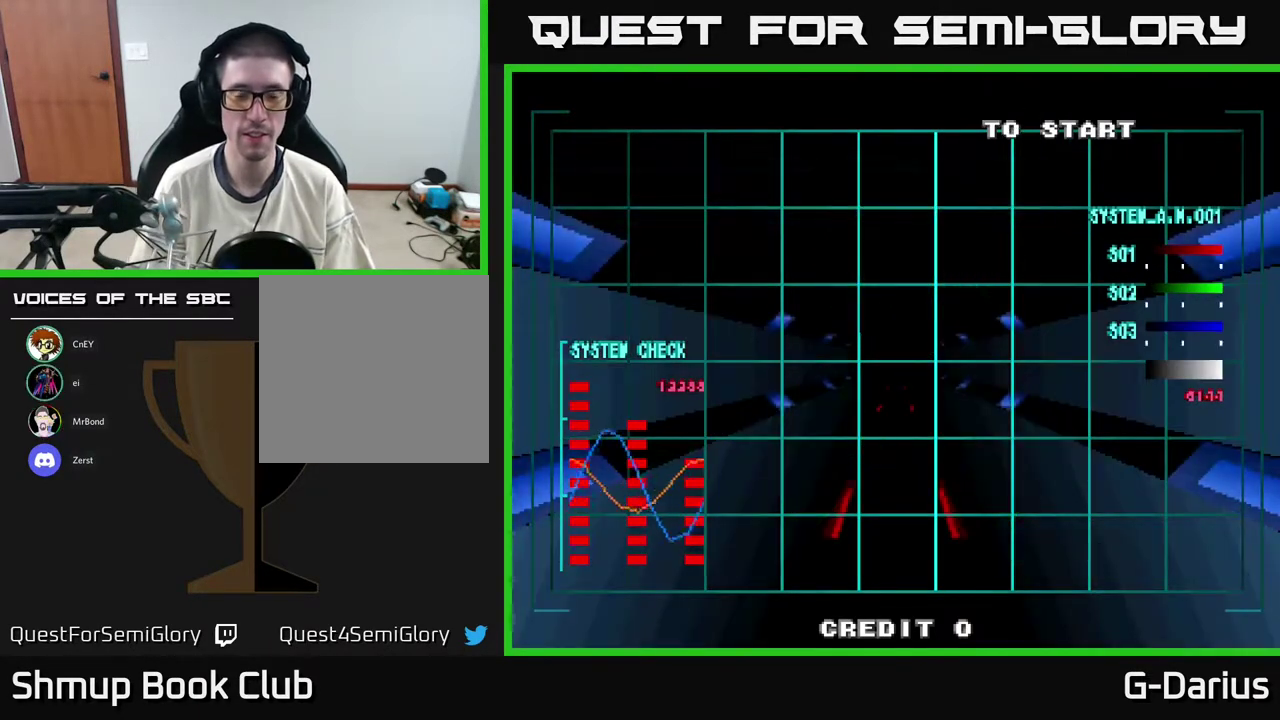
{"dt_ms": 500, "buttons": [], "right_stick": "center", "events": [[83, "A", "down"], [133, "X", "up"], [200, "A", "up"], [267, "X", "down"], [300, "A", "down"], [417, "X", "up"], [450, "A", "up"]]}
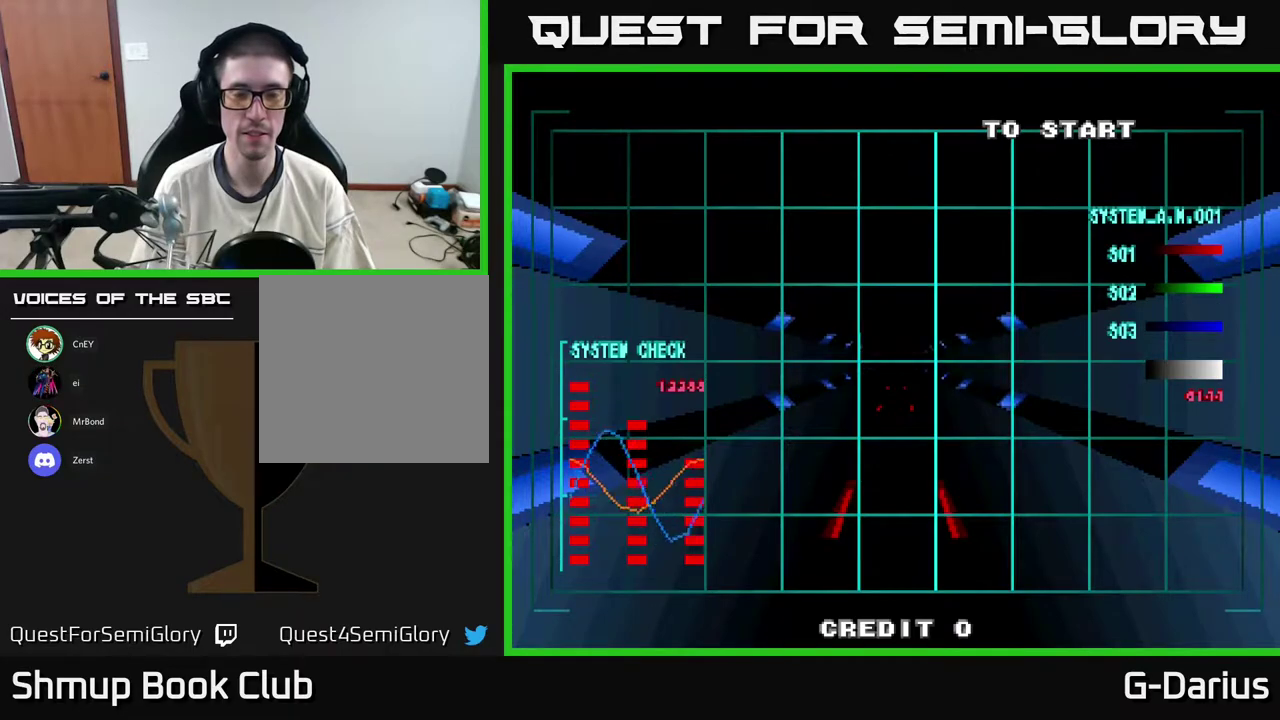
{"dt_ms": 400, "buttons": ["A"], "right_stick": "center", "events": [[17, "X", "down"], [117, "A", "down"], [150, "X", "up"], [217, "A", "up"], [233, "X", "down"], [350, "A", "down"], [383, "X", "up"]]}
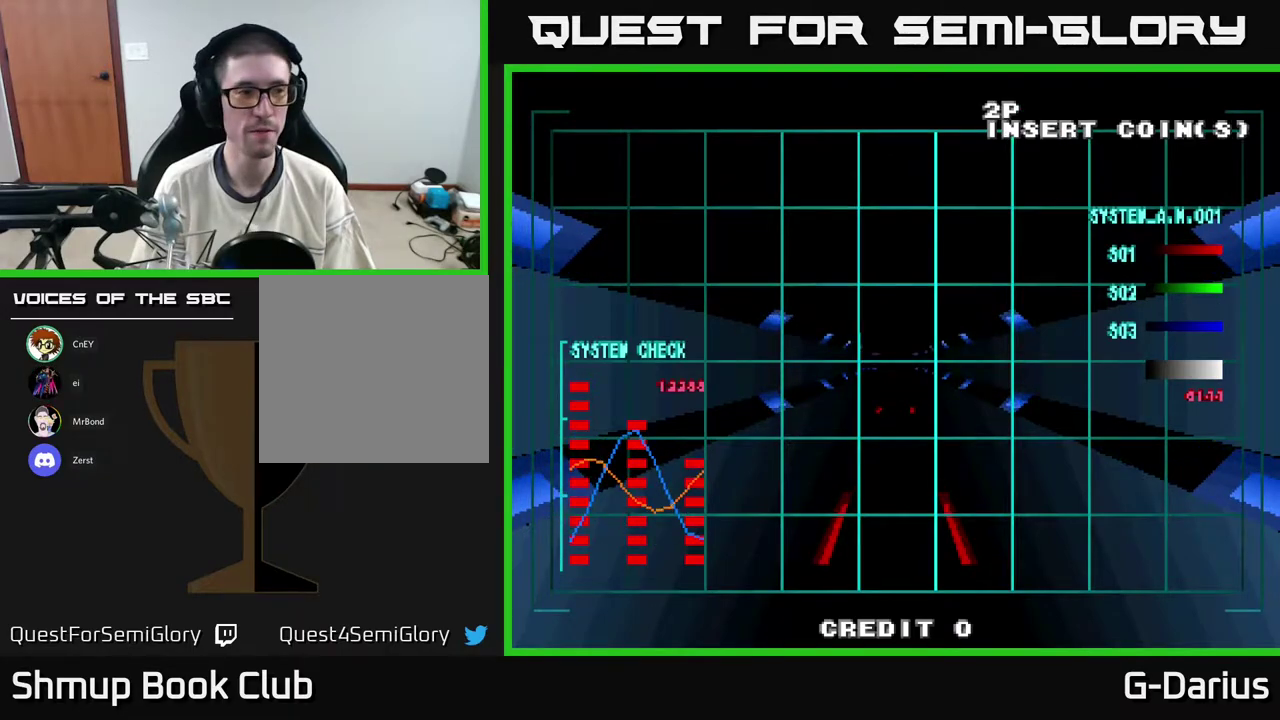
{"dt_ms": 500, "buttons": [], "right_stick": "center", "events": [[133, "A", "up"]]}
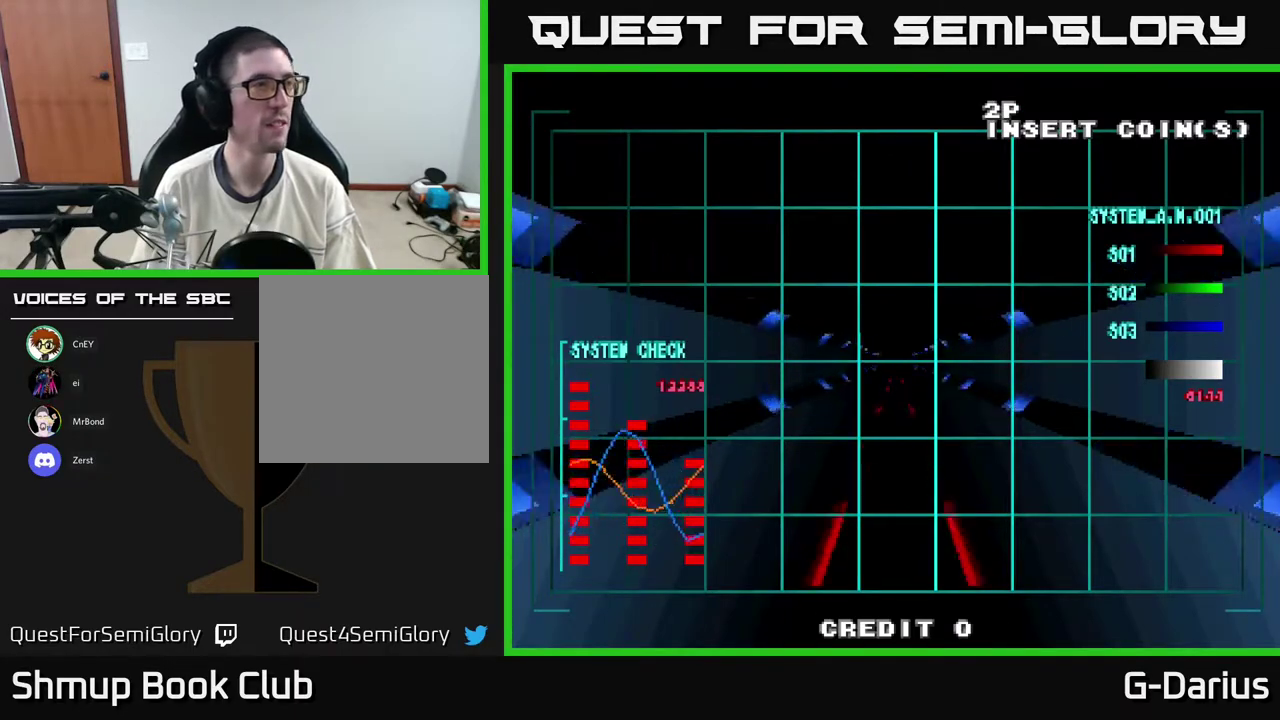
{"dt_ms": 500, "buttons": [], "right_stick": "center", "events": []}
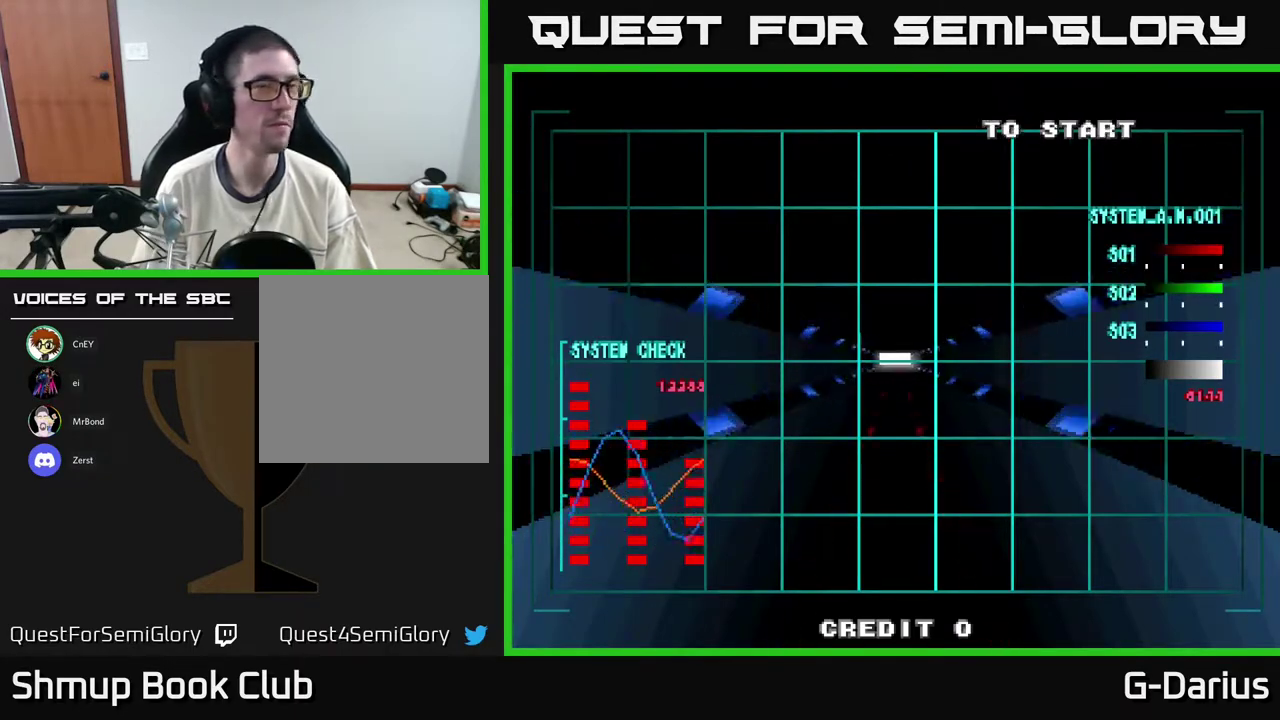
{"dt_ms": 500, "buttons": ["A"], "right_stick": "center", "events": [[300, "A", "down"]]}
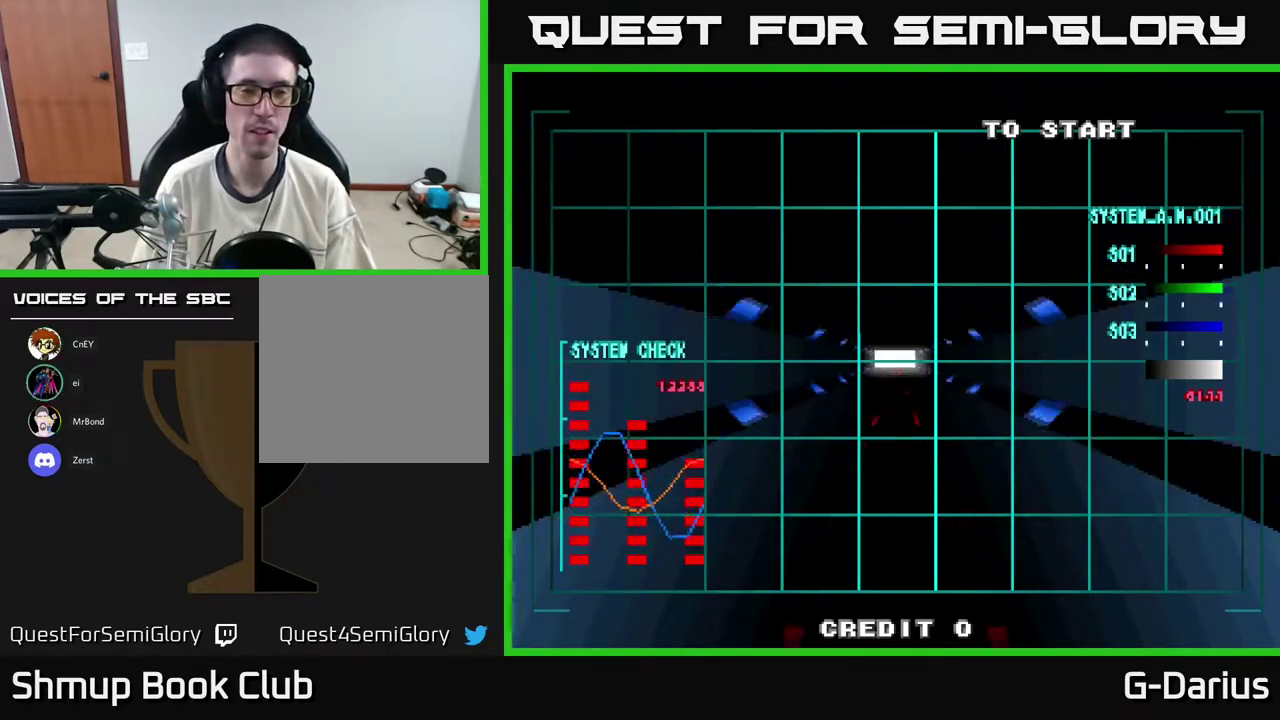
{"dt_ms": 500, "buttons": [], "right_stick": "center", "events": [[83, "A", "up"]]}
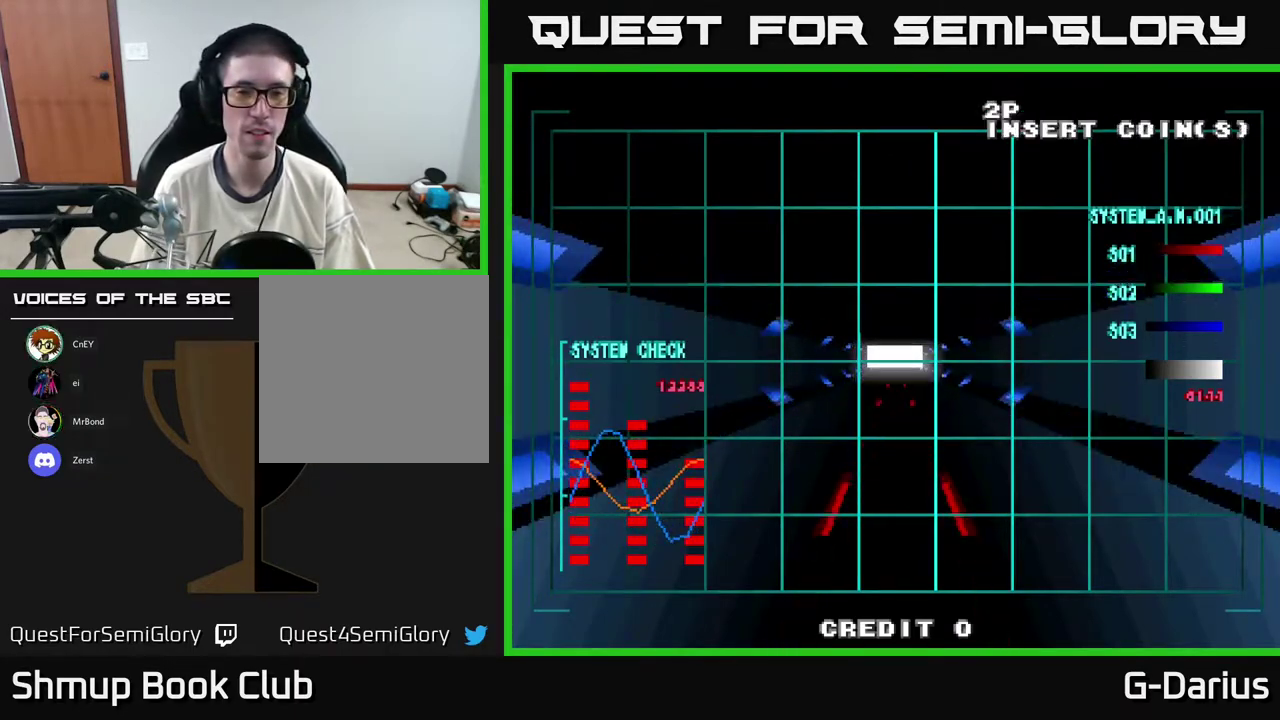
{"dt_ms": 500, "buttons": [], "right_stick": "center", "events": []}
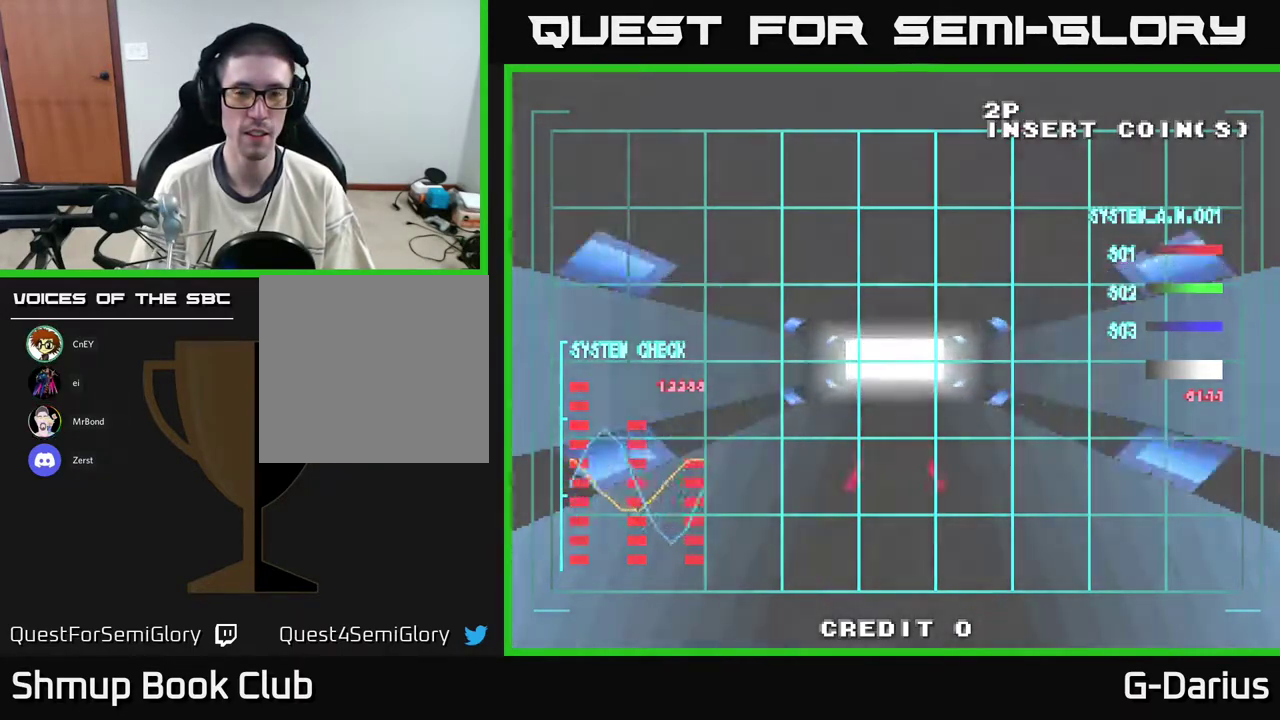
{"dt_ms": 500, "buttons": [], "right_stick": "center", "events": []}
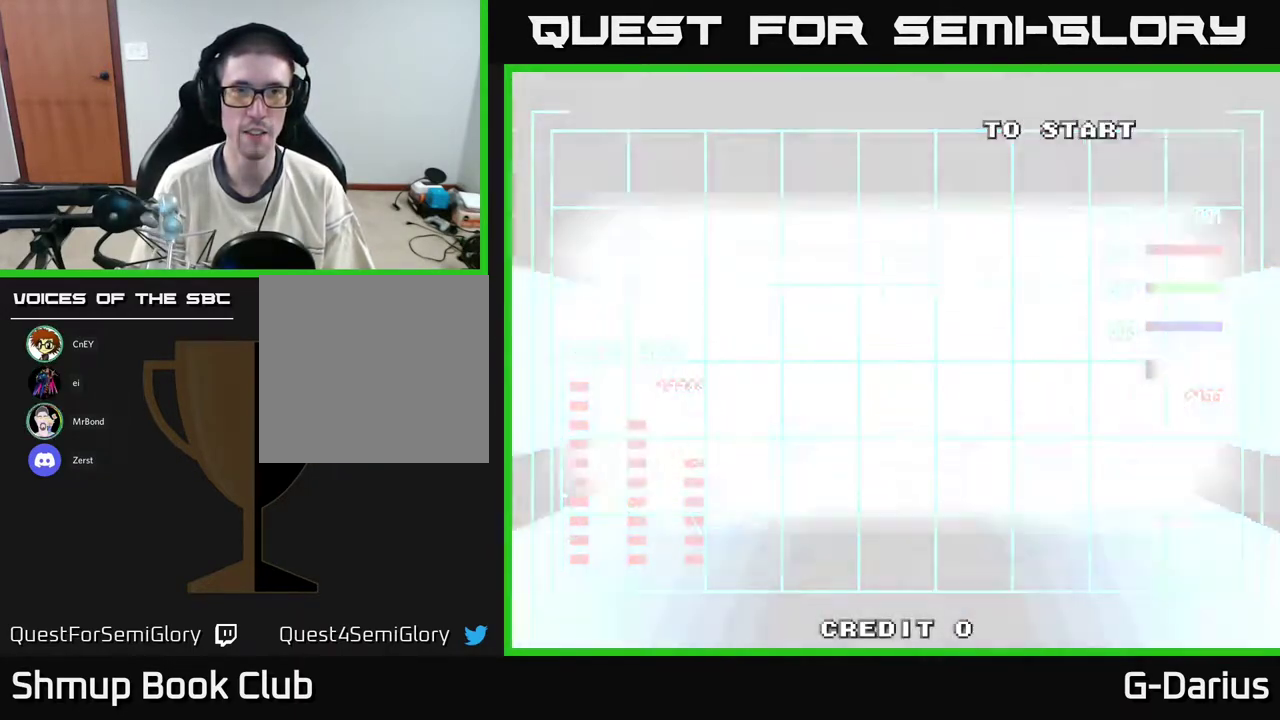
{"dt_ms": 500, "buttons": [], "right_stick": "center", "events": []}
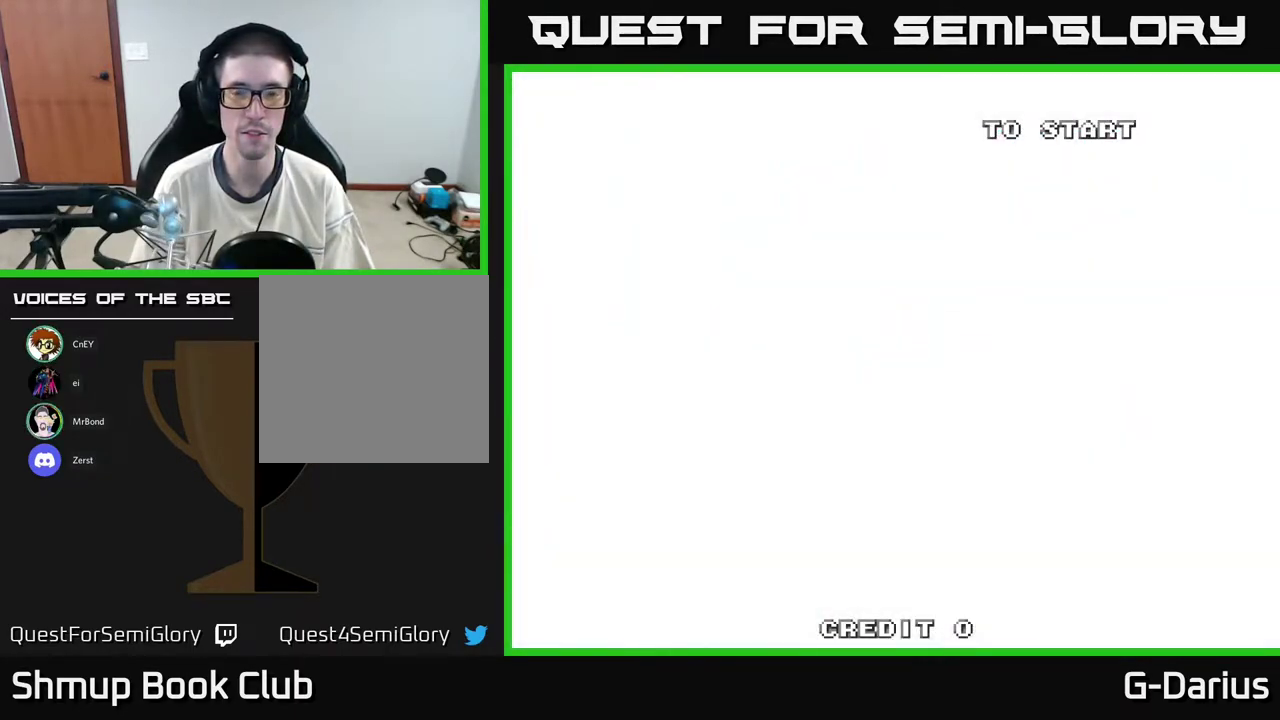
{"dt_ms": 400, "buttons": ["A"], "right_stick": "center", "events": [[317, "A", "down"]]}
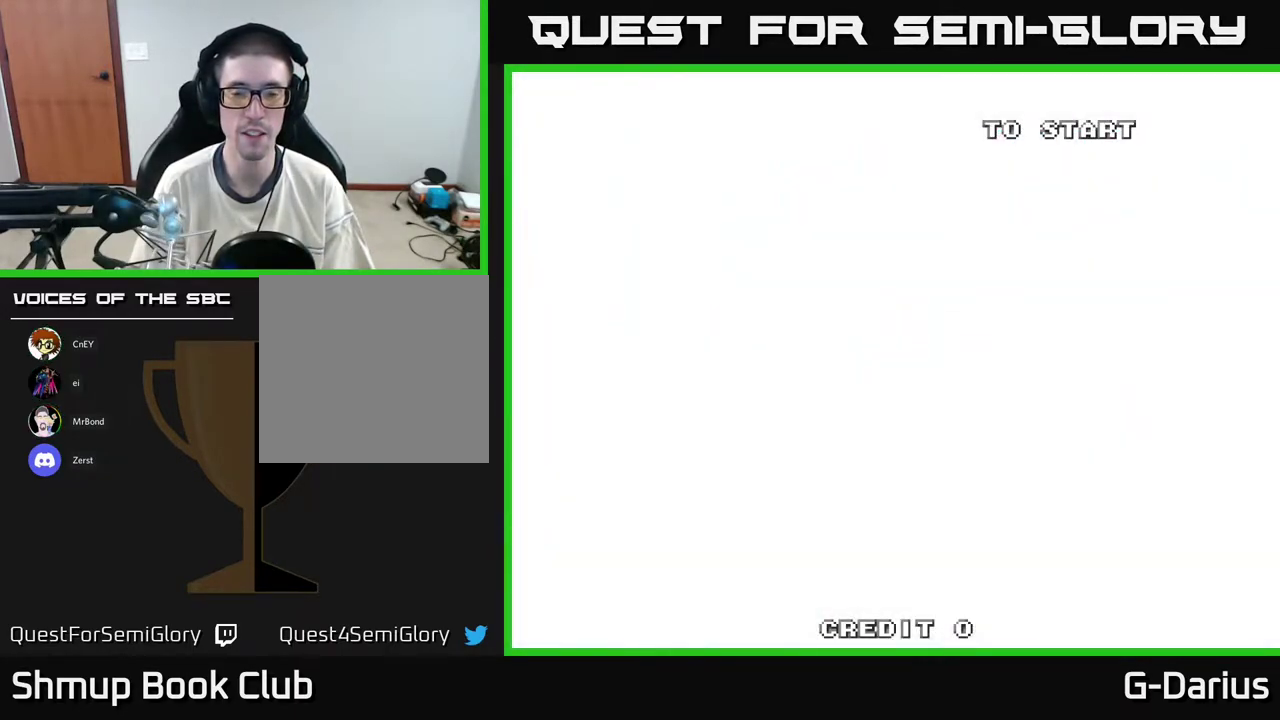
{"dt_ms": 600, "buttons": [], "right_stick": "center", "events": [[117, "A", "up"], [200, "X", "down"], [350, "A", "down"], [350, "X", "up"], [483, "A", "up"]]}
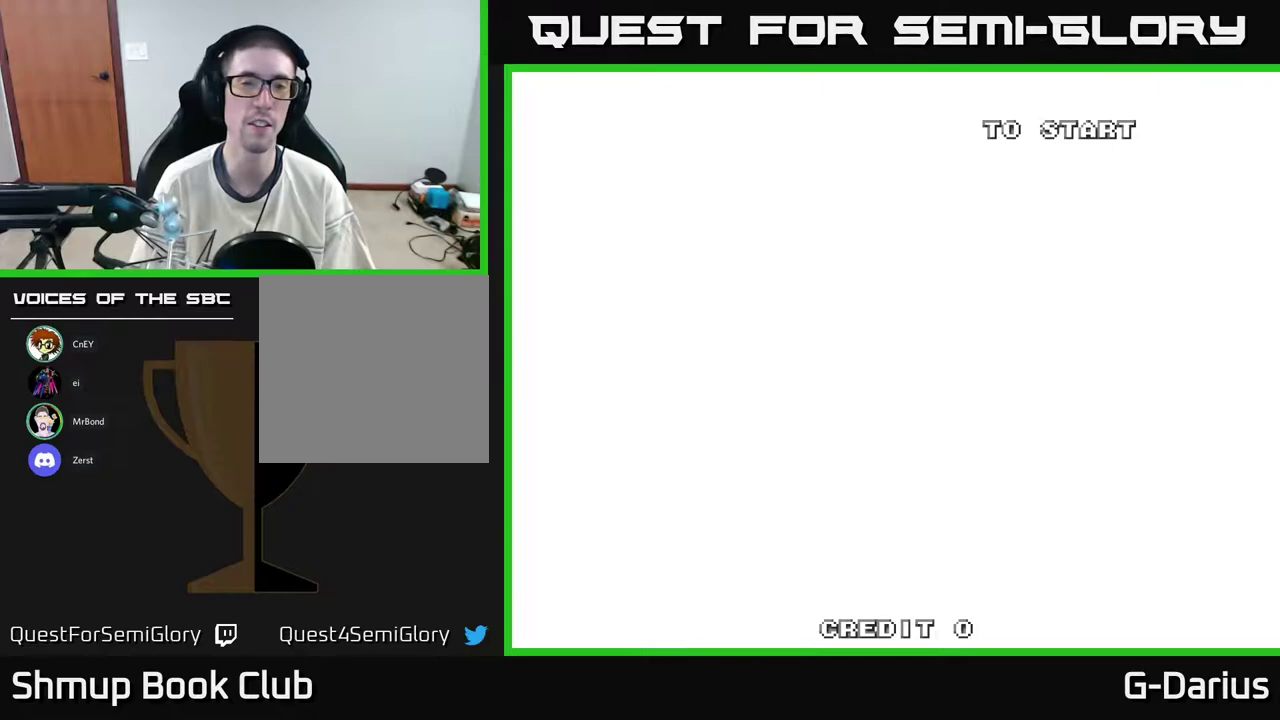
{"dt_ms": 700, "buttons": ["A"], "right_stick": "center", "events": [[617, "A", "down"]]}
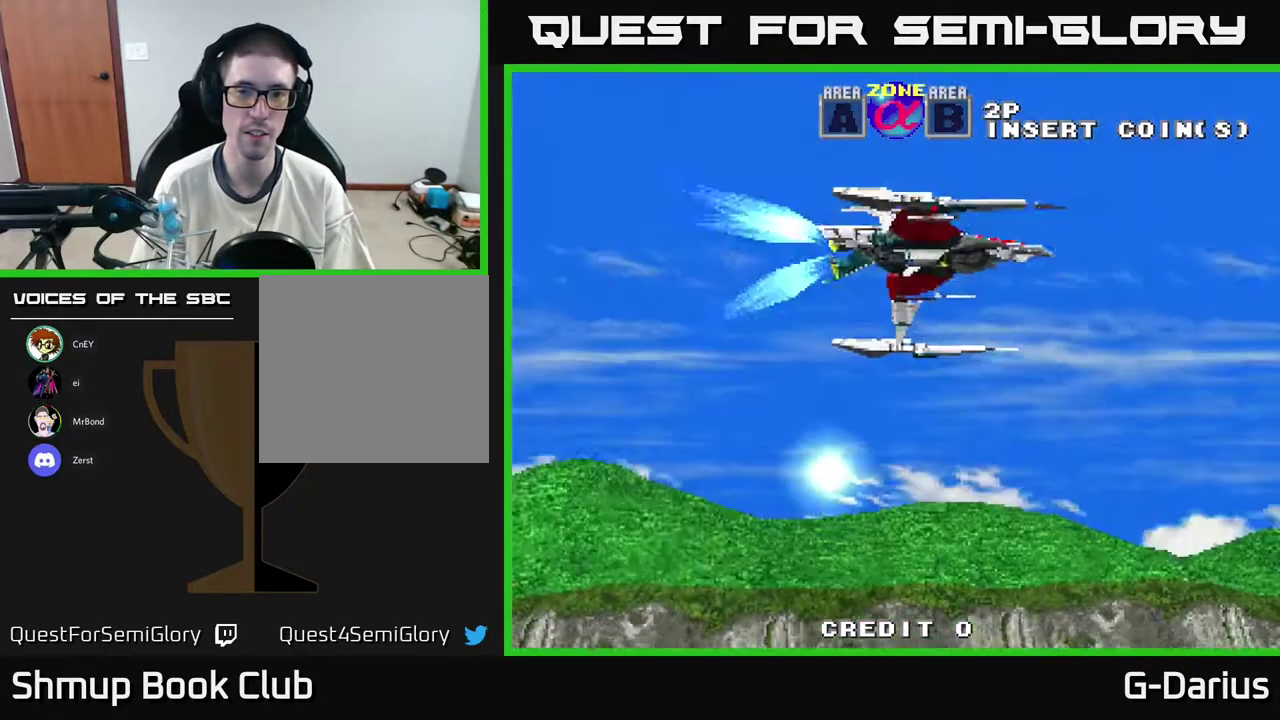
{"dt_ms": 300, "buttons": [], "right_stick": "center", "events": [[100, "A", "up"]]}
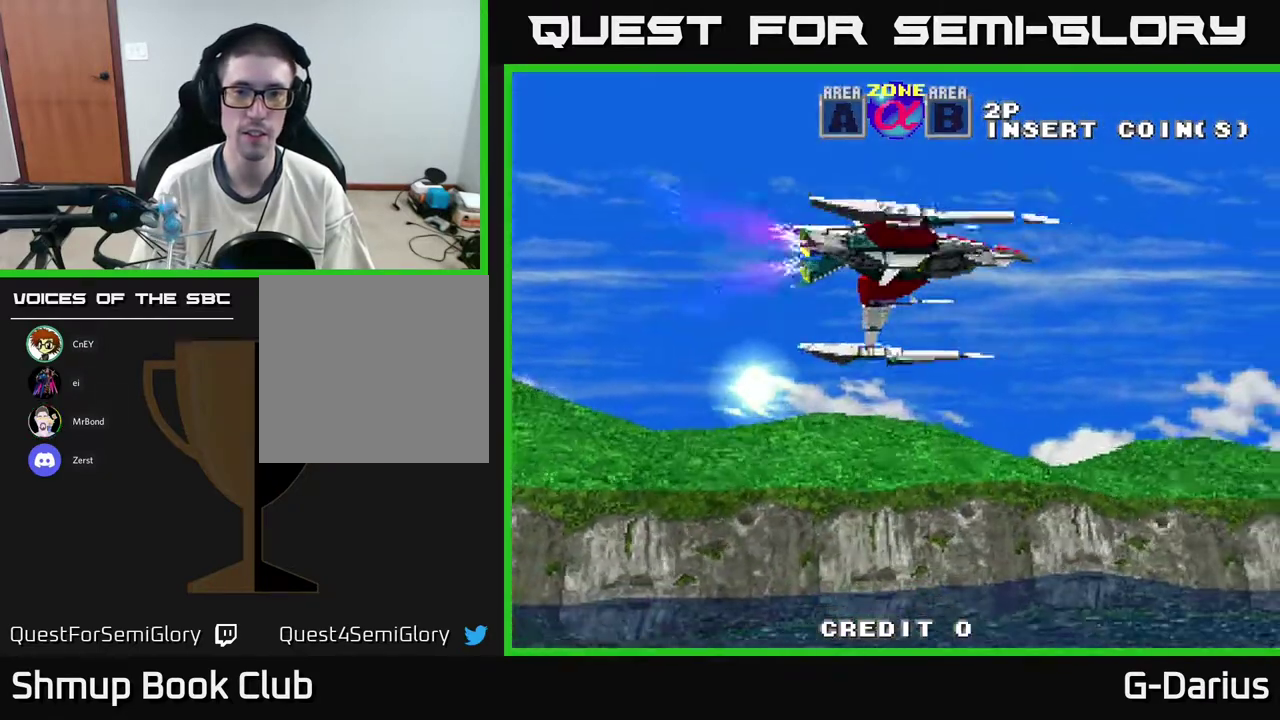
{"dt_ms": 500, "buttons": [], "right_stick": "center", "events": []}